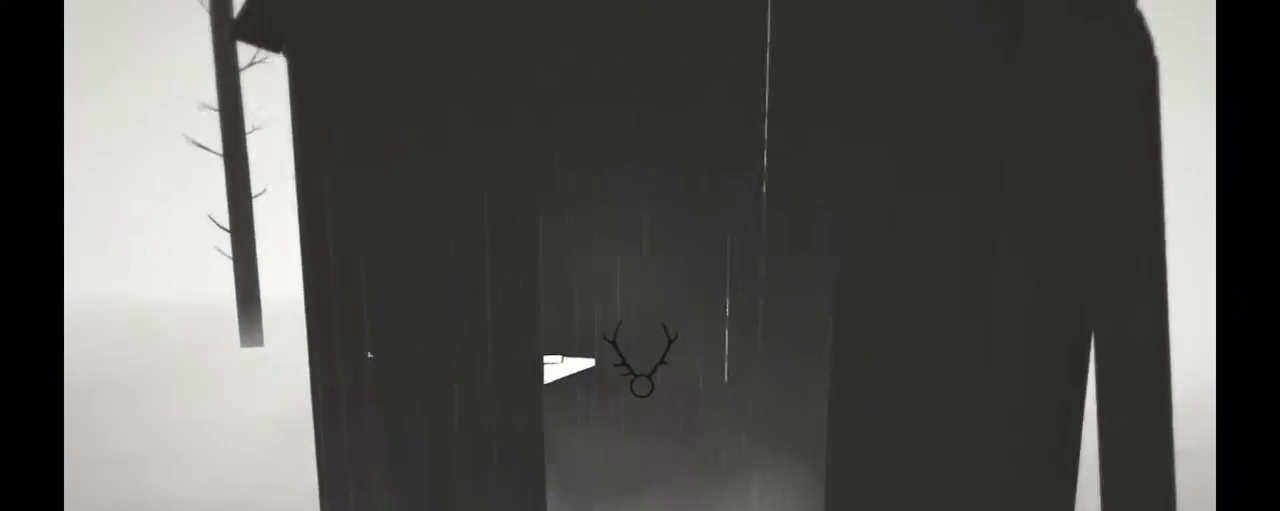
Gameplay with a controller (Xbox layout); each line is a JSON object with the inputs held at the frame after it (dt_ms = milliseconds from this image to that frame). "events" lists button and stick changes between this image and that frame as [ms after this image, input, new state], when the widget could be followed in between. Not read: L3 R3.
{"dt_ms": 500, "buttons": [], "left_stick": "up-left", "right_stick": "center", "events": [[67, "DPAD_LEFT", "down"], [200, "DPAD_UP", "up"], [217, "DPAD_LEFT", "up"], [283, "right_stick", "center"]]}
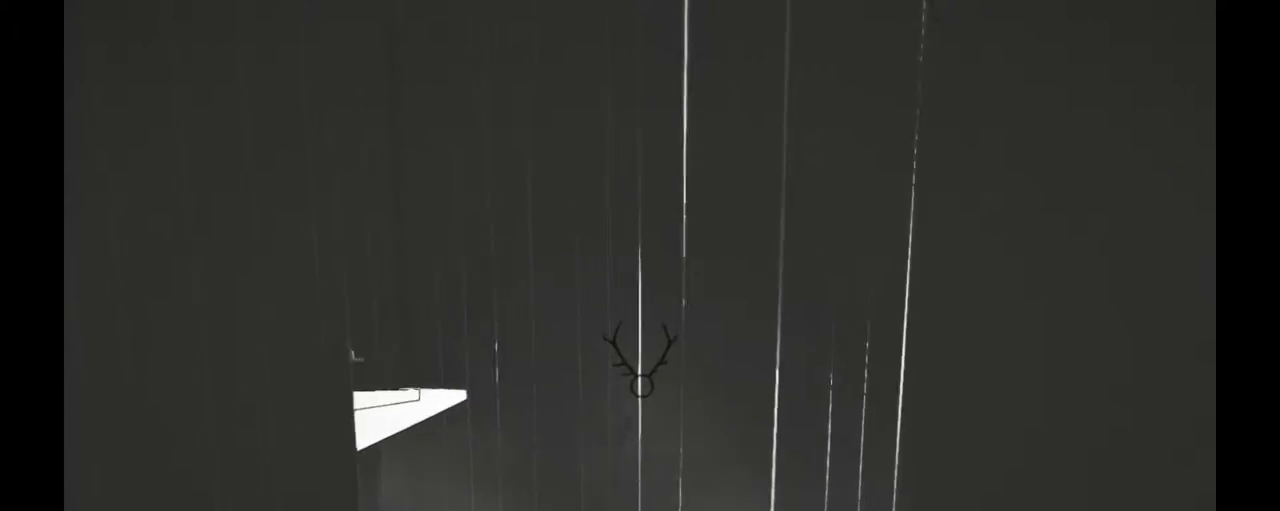
{"dt_ms": 500, "buttons": [], "left_stick": "up", "right_stick": "left", "events": [[283, "right_stick", "left"], [317, "left_stick", "up"]]}
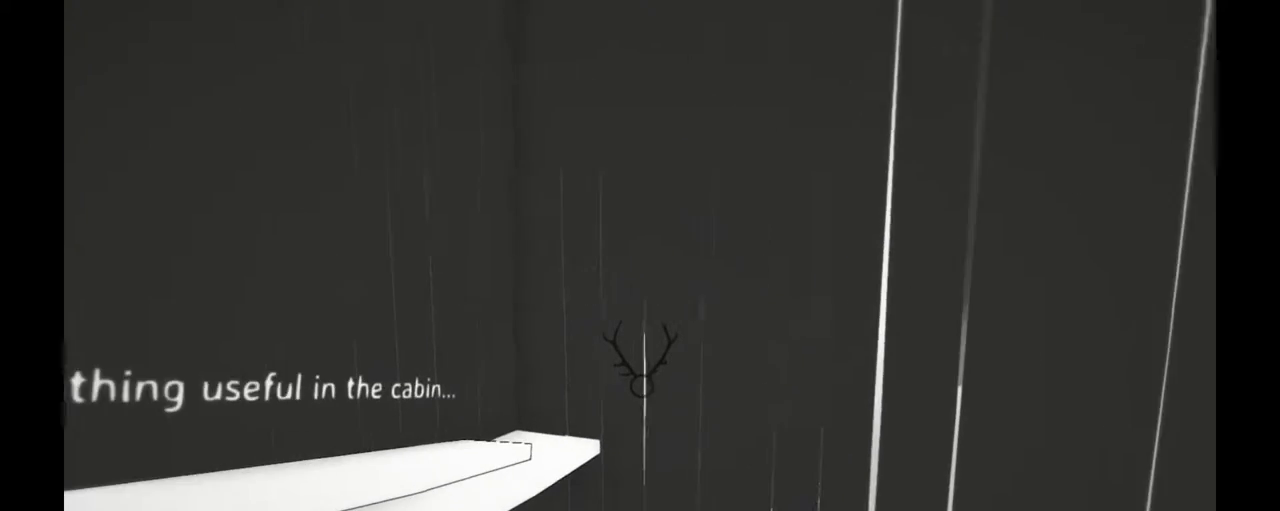
{"dt_ms": 500, "buttons": [], "left_stick": "center", "right_stick": "left", "events": [[33, "left_stick", "up-right"], [433, "left_stick", "center"]]}
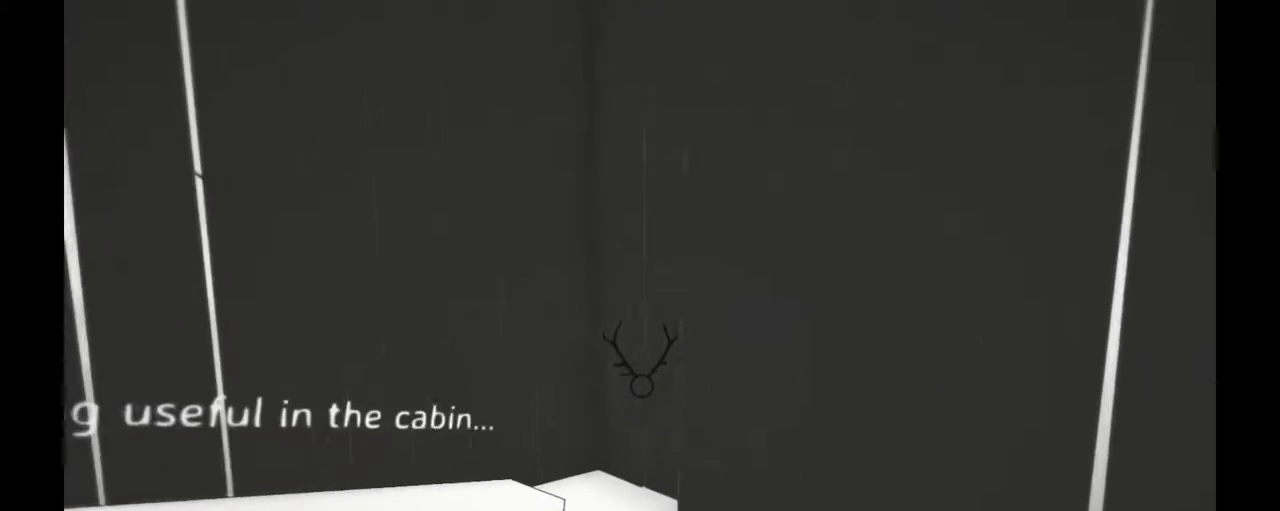
{"dt_ms": 1000, "buttons": [], "left_stick": "center", "right_stick": "left"}
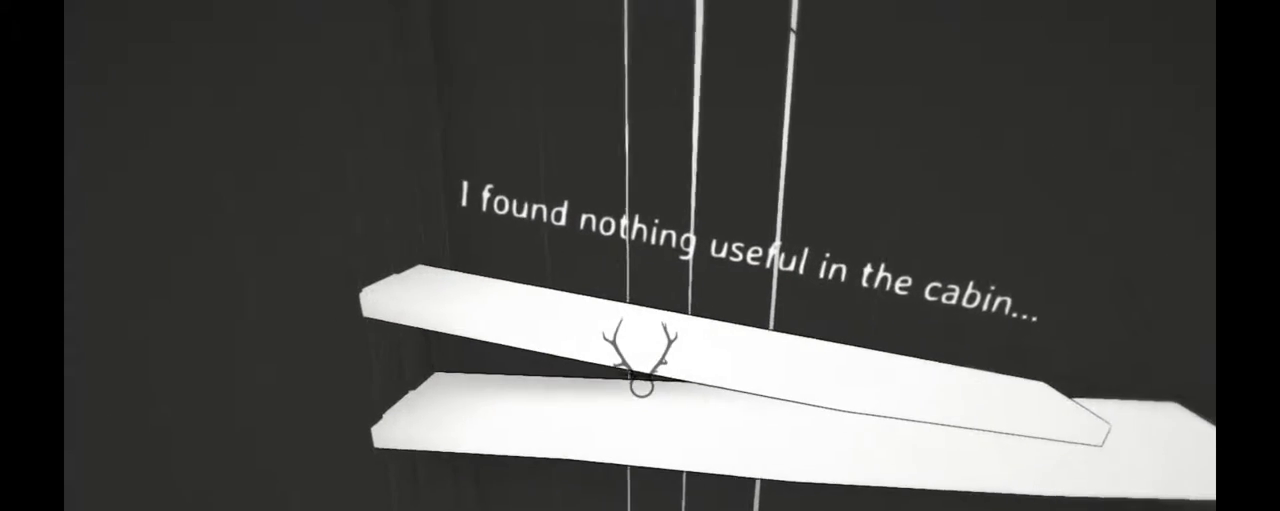
{"dt_ms": 500, "buttons": [], "left_stick": "center", "right_stick": "left", "events": [[33, "right_stick", "center"], [100, "A", "down"], [267, "A", "up"], [467, "right_stick", "left"]]}
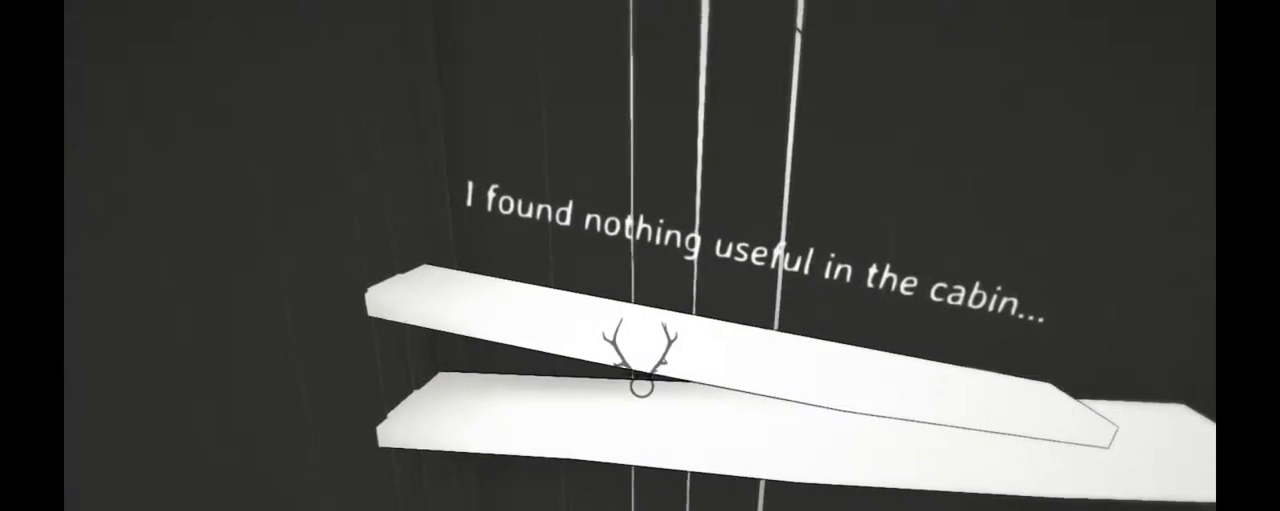
{"dt_ms": 500, "buttons": [], "left_stick": "center", "right_stick": "left"}
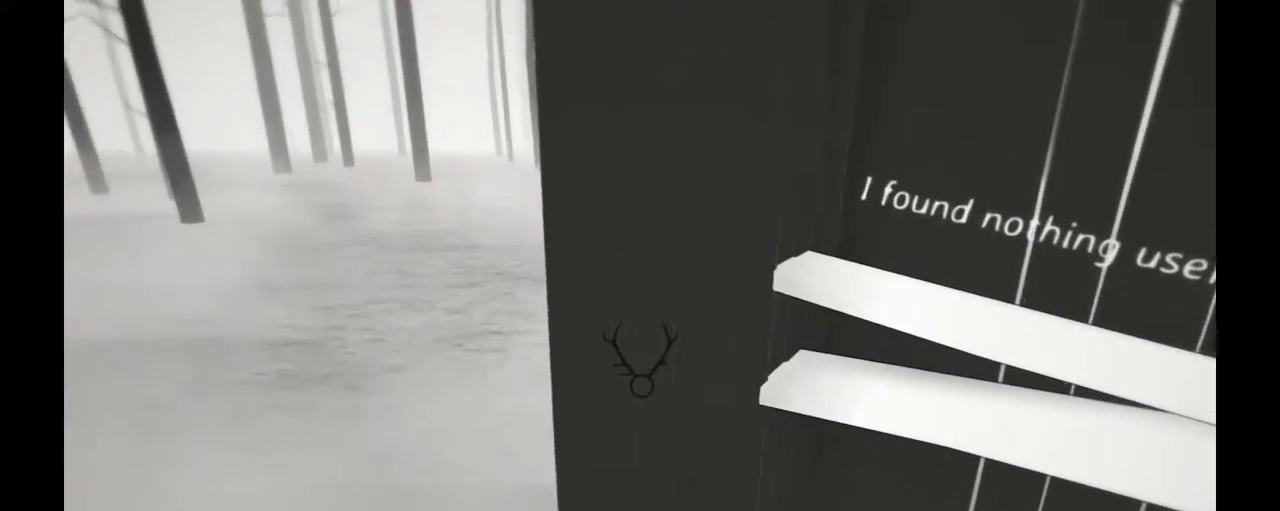
{"dt_ms": 500, "buttons": [], "left_stick": "up", "right_stick": "up-left", "events": [[383, "right_stick", "up-left"], [450, "left_stick", "up"]]}
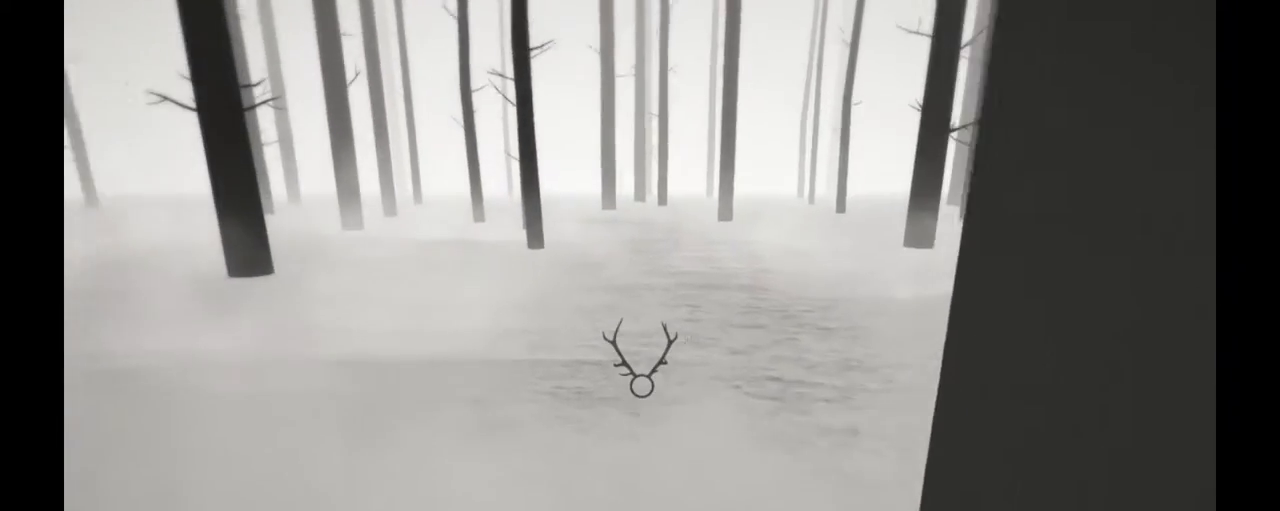
{"dt_ms": 1000, "buttons": [], "left_stick": "center", "right_stick": "left"}
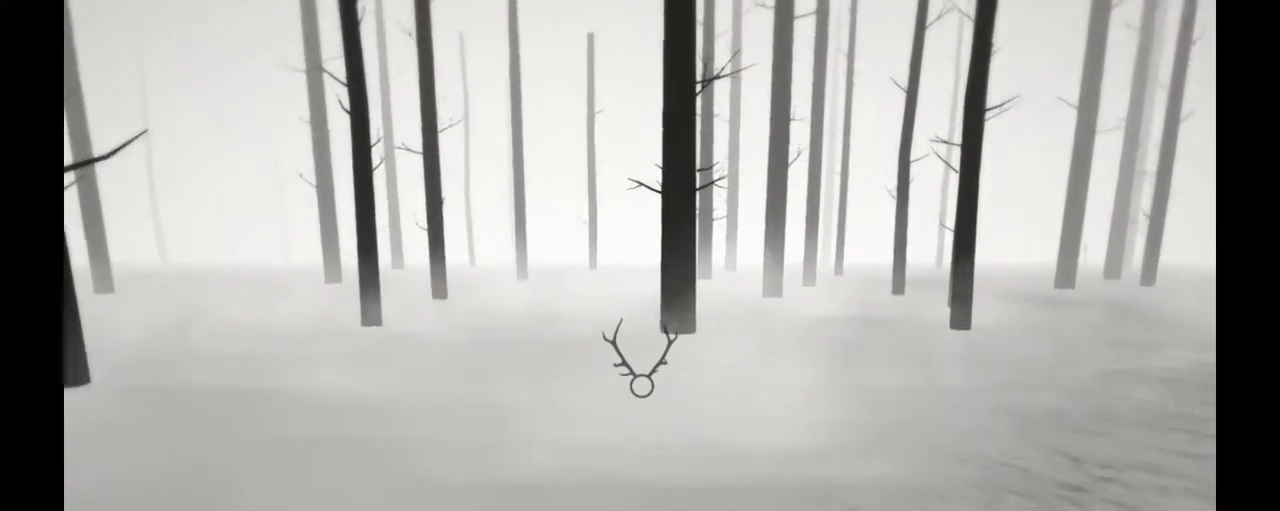
{"dt_ms": 500, "buttons": [], "left_stick": "center", "right_stick": "up-left"}